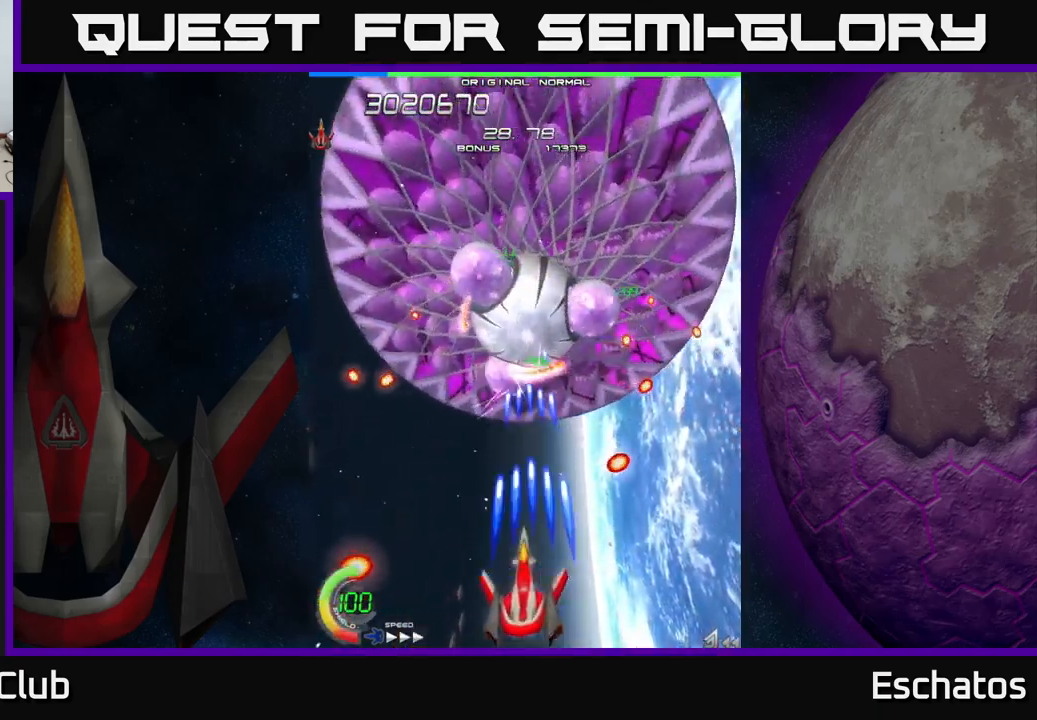
Gameplay with a controller (Xbox layout); each line is a JSON object with the inputs held at the frame after it. "events" lists button and stick changes between this image and that frame as [ms after this image, input, new state], when the widget could be followed in between.
{"buttons": ["X"], "left_stick": "center", "right_stick": "center", "events": [[16, "DPAD_LEFT", "down"], [66, "DPAD_UP", "down"], [166, "DPAD_LEFT", "up"], [200, "DPAD_UP", "up"], [400, "DPAD_RIGHT", "down"], [483, "DPAD_RIGHT", "up"]]}
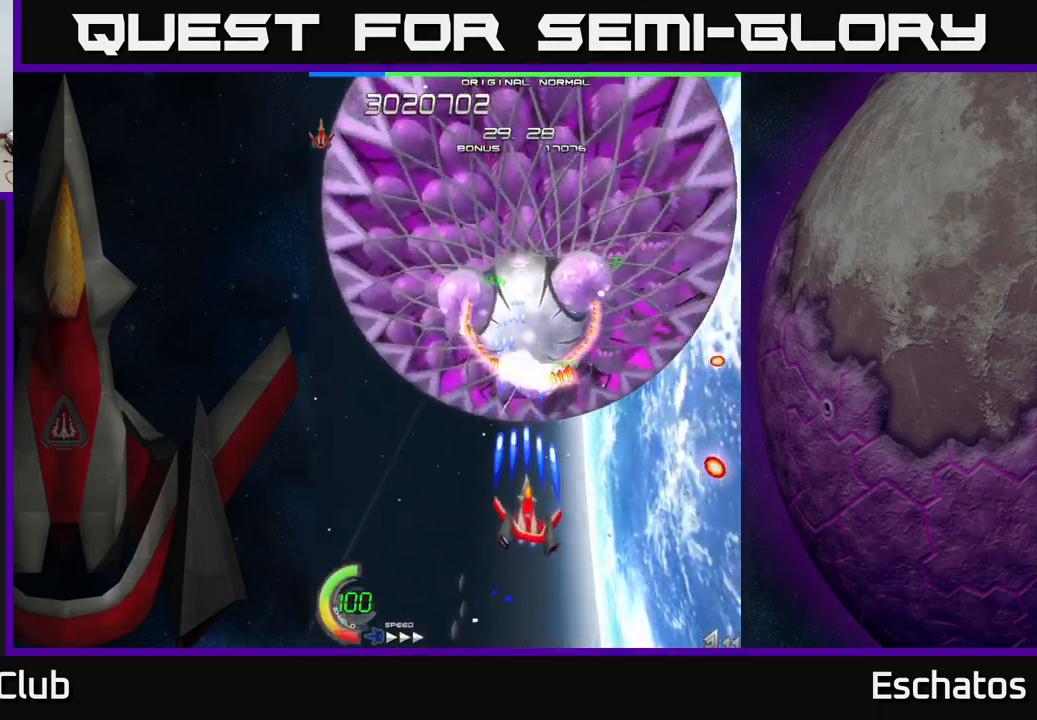
{"buttons": ["X"], "left_stick": "center", "right_stick": "center", "events": []}
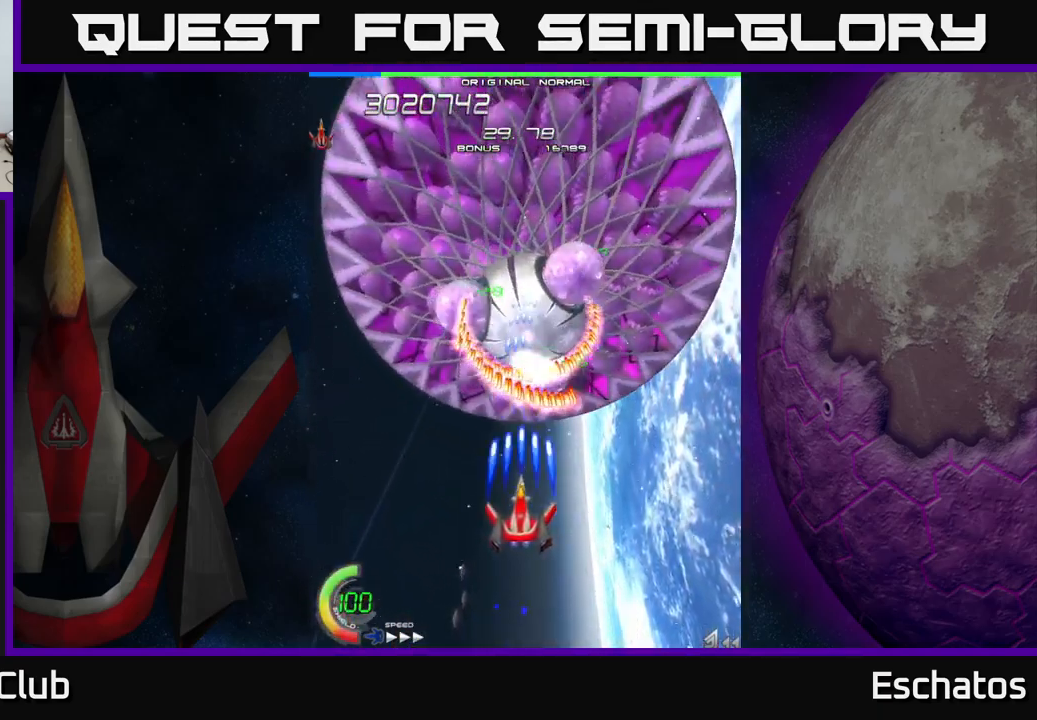
{"buttons": ["X"], "left_stick": "center", "right_stick": "center", "events": [[116, "DPAD_DOWN", "down"], [183, "DPAD_DOWN", "up"], [416, "DPAD_RIGHT", "down"], [483, "DPAD_RIGHT", "up"]]}
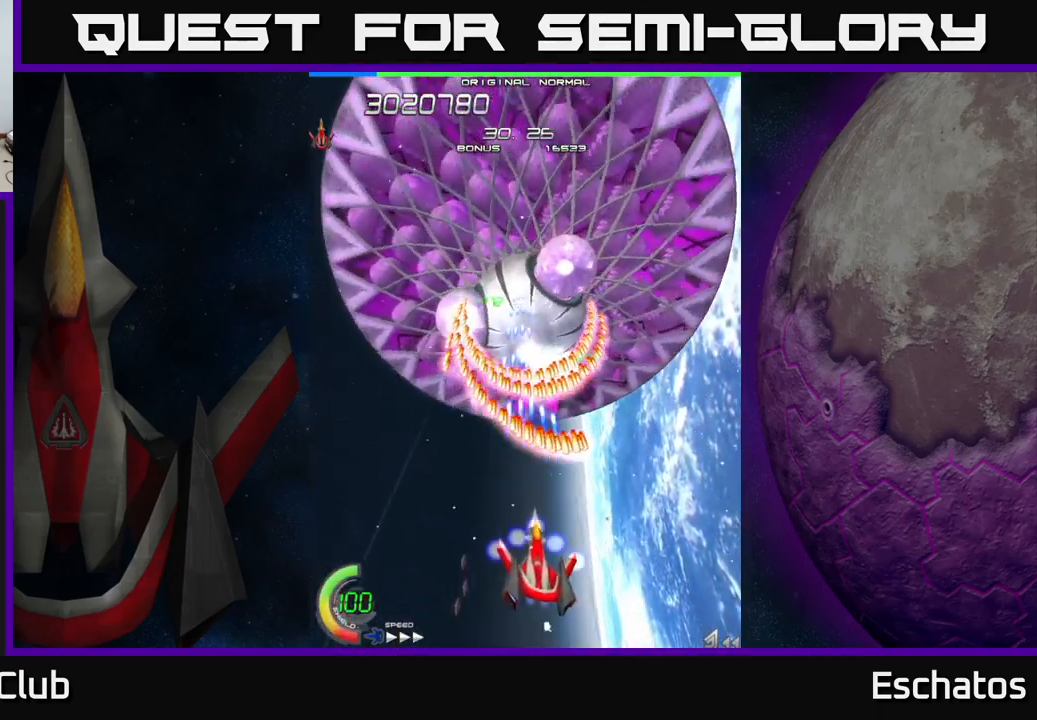
{"buttons": ["X", "L2"], "left_stick": "center", "right_stick": "center", "events": [[400, "L2", "down"]]}
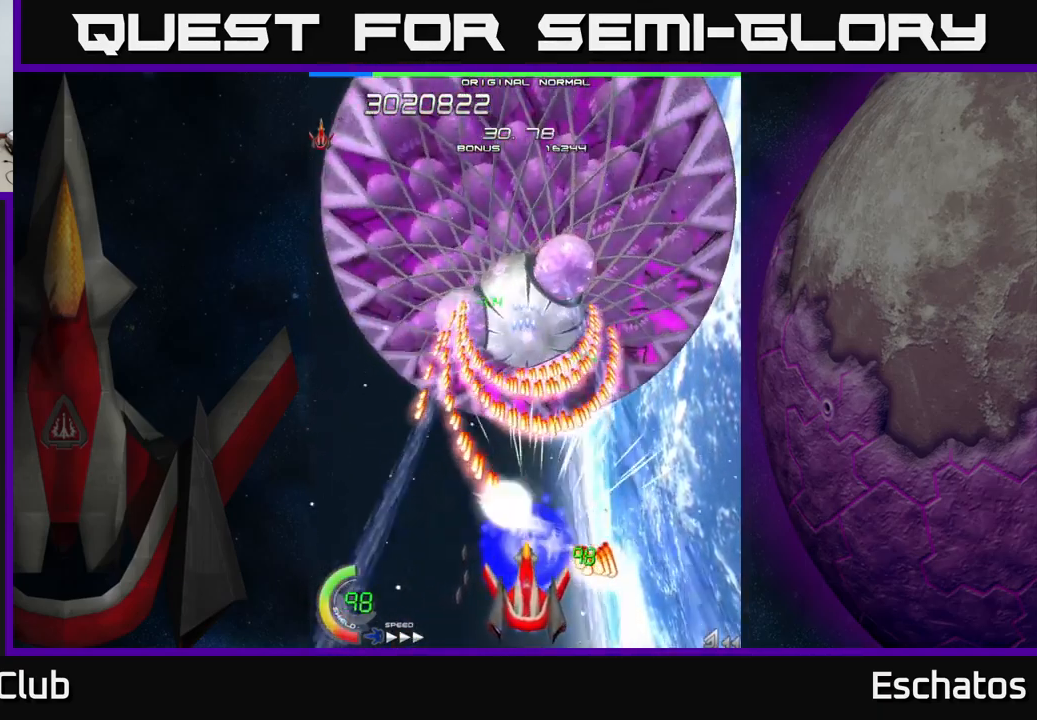
{"buttons": ["X", "L2", "DPAD_UP"], "left_stick": "center", "right_stick": "center", "events": [[150, "DPAD_UP", "down"]]}
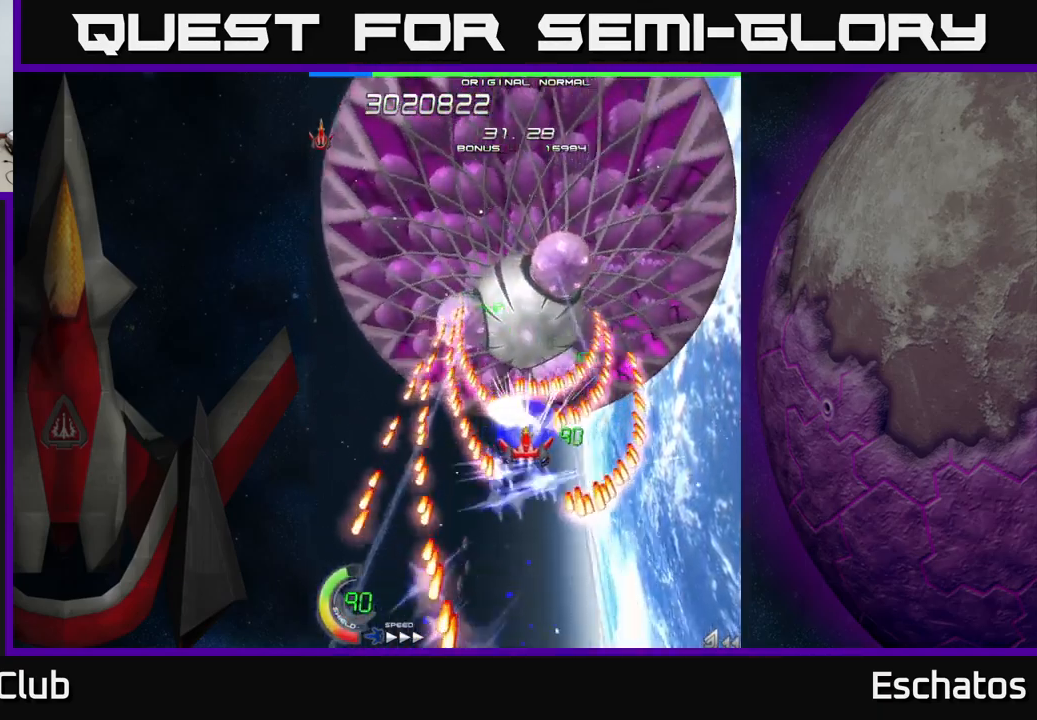
{"buttons": ["X"], "left_stick": "center", "right_stick": "center", "events": [[250, "DPAD_UP", "up"], [400, "L2", "up"]]}
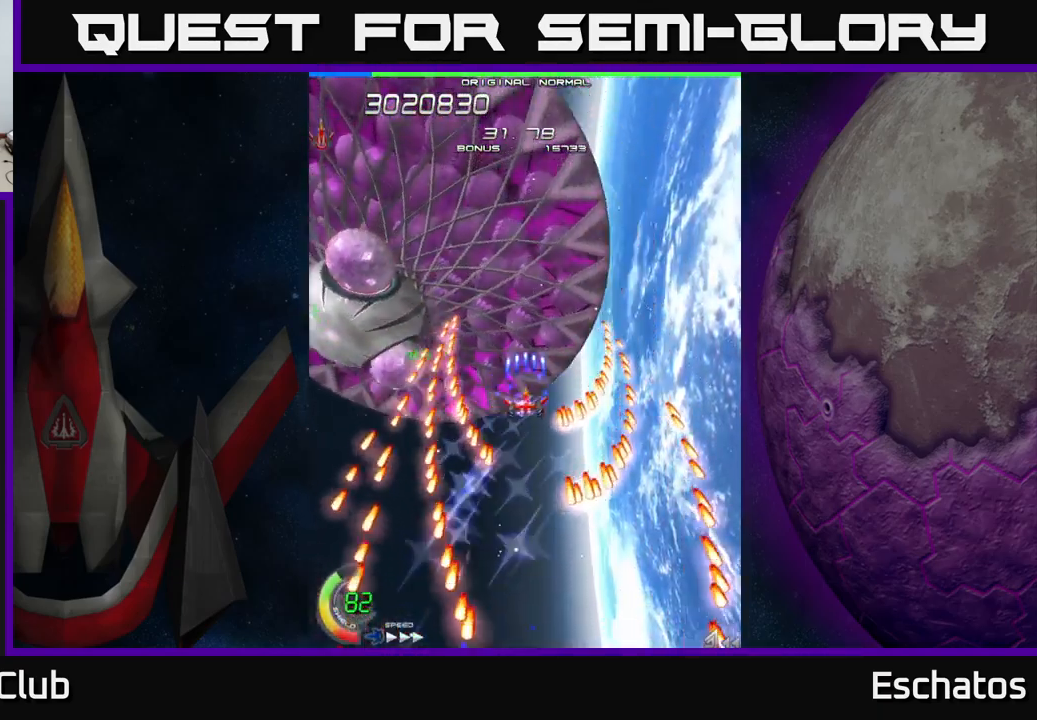
{"buttons": ["X", "DPAD_DOWN"], "left_stick": "center", "right_stick": "center", "events": [[83, "DPAD_DOWN", "down"], [167, "DPAD_DOWN", "up"], [350, "DPAD_DOWN", "down"]]}
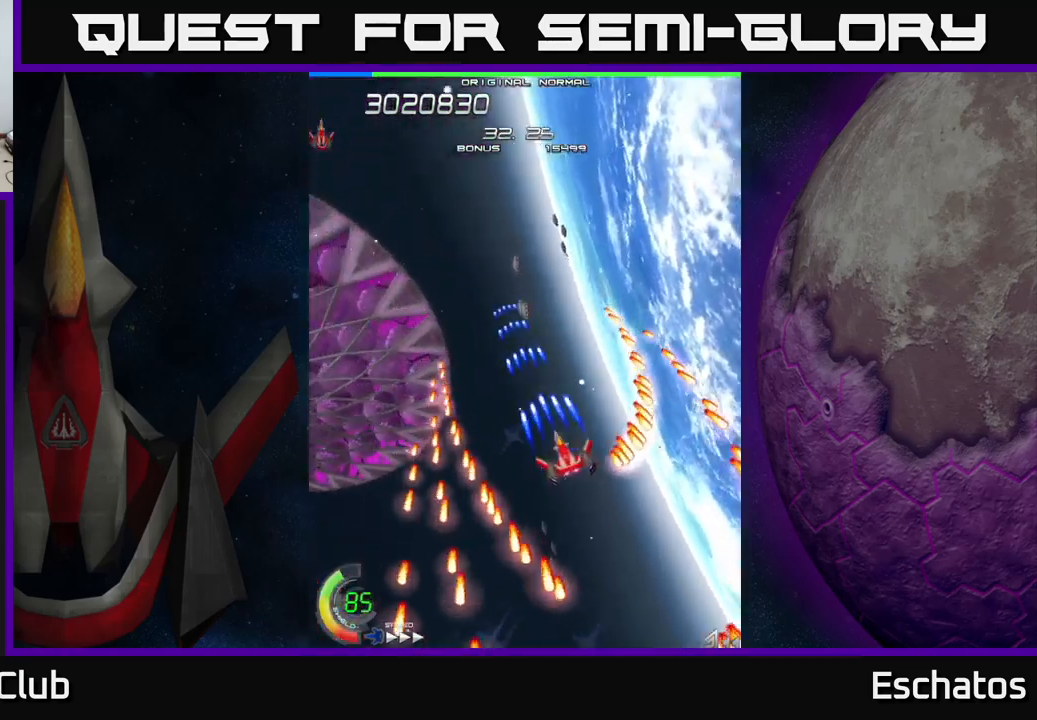
{"buttons": ["X"], "left_stick": "center", "right_stick": "center", "events": [[83, "DPAD_DOWN", "up"], [350, "DPAD_UP", "down"], [450, "DPAD_UP", "up"]]}
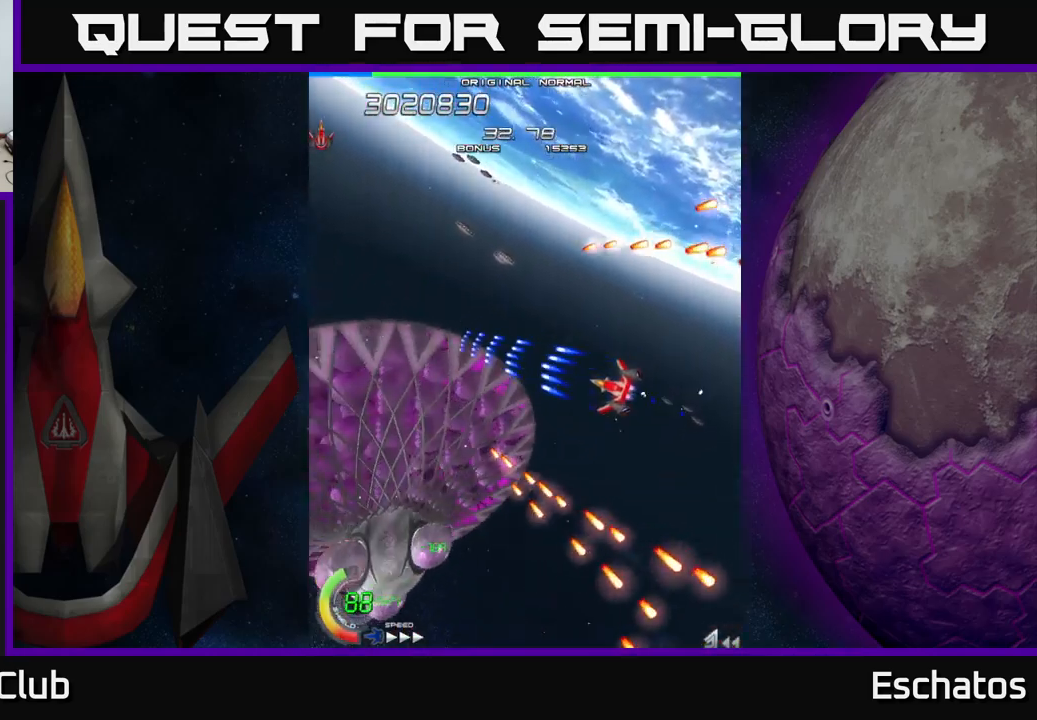
{"buttons": ["X", "DPAD_LEFT"], "left_stick": "center", "right_stick": "center", "events": [[333, "DPAD_LEFT", "down"]]}
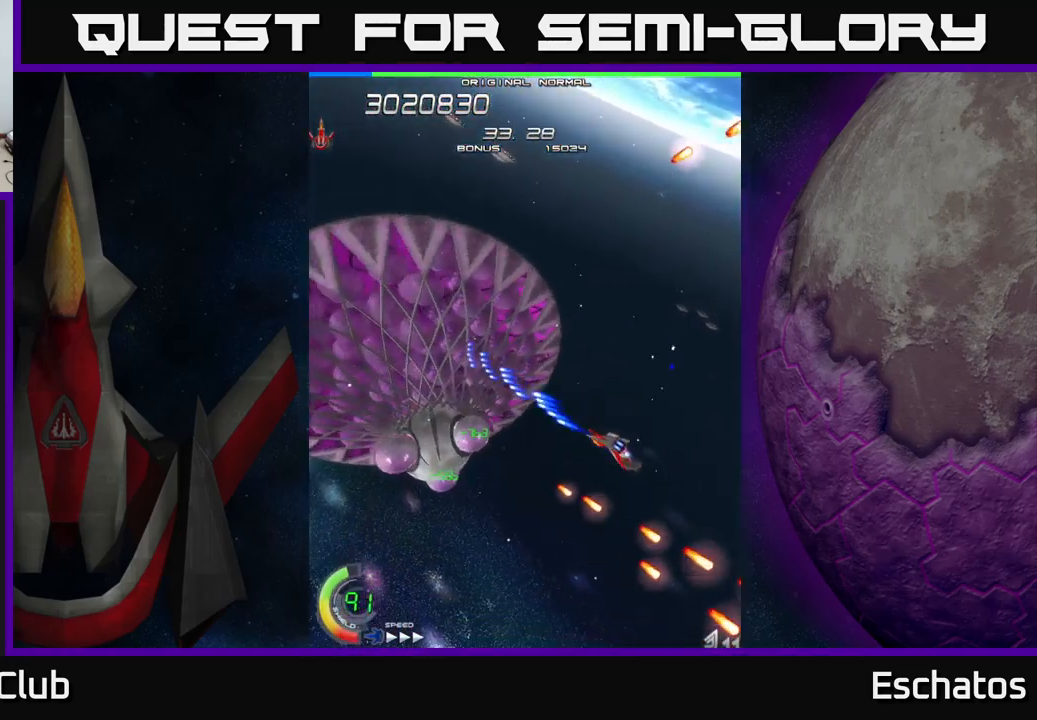
{"buttons": ["X"], "left_stick": "center", "right_stick": "center", "events": [[33, "DPAD_DOWN", "down"], [33, "DPAD_LEFT", "up"], [67, "DPAD_DOWN", "up"]]}
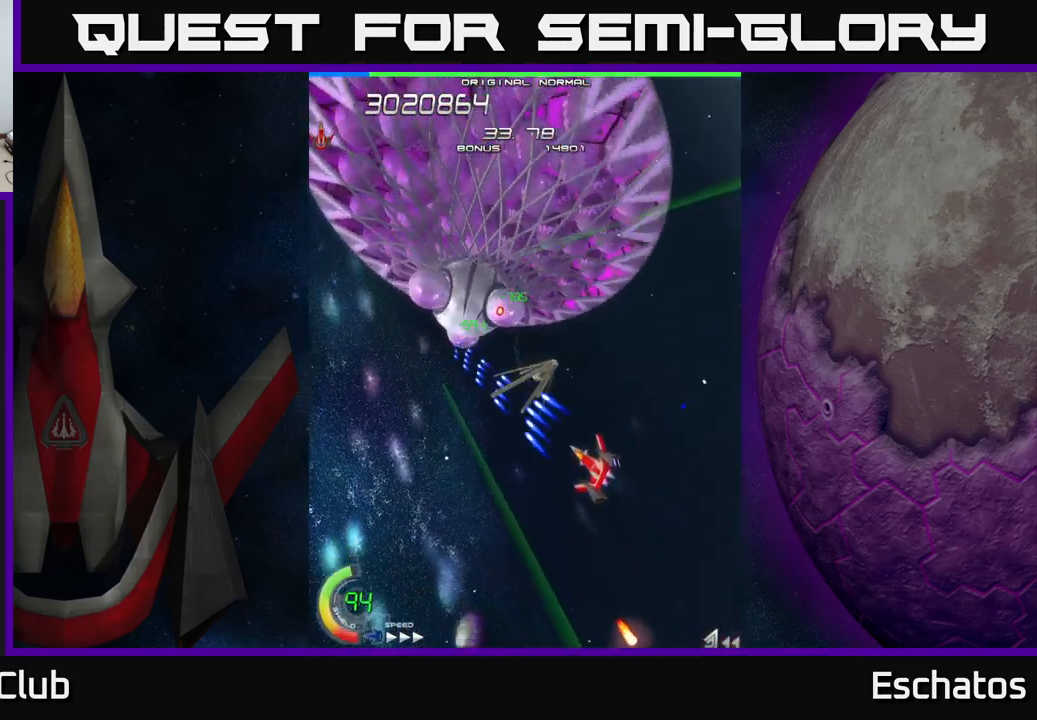
{"buttons": ["X"], "left_stick": "center", "right_stick": "center", "events": [[67, "DPAD_RIGHT", "down"], [183, "DPAD_RIGHT", "up"]]}
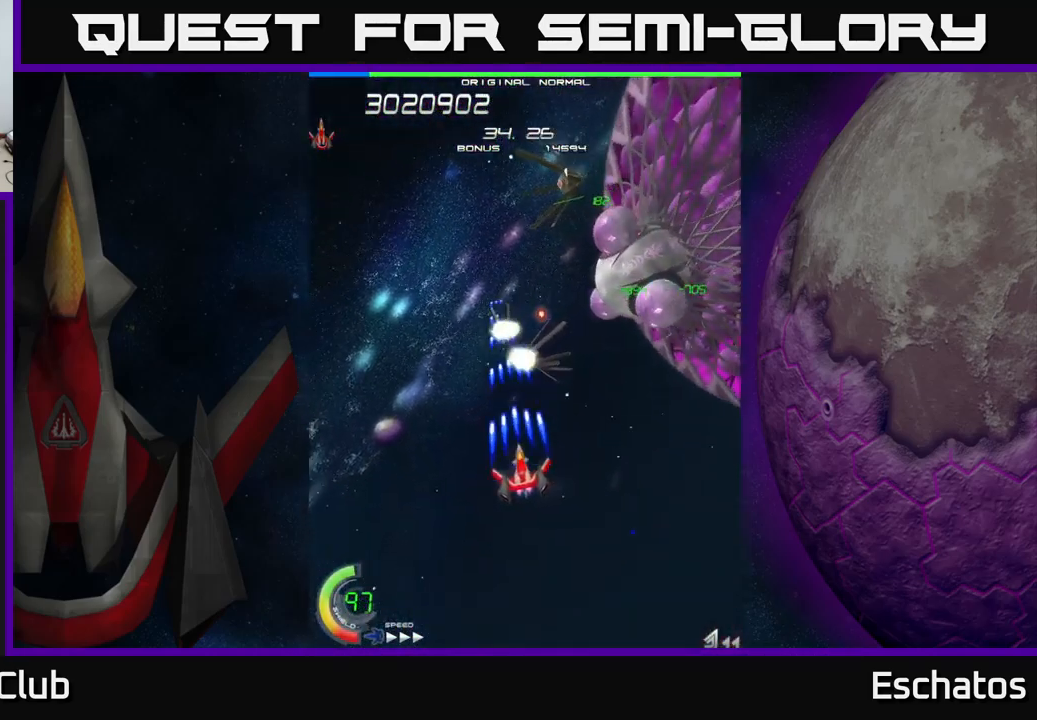
{"buttons": ["X", "DPAD_LEFT"], "left_stick": "center", "right_stick": "center", "events": [[33, "DPAD_RIGHT", "down"], [233, "DPAD_RIGHT", "up"], [300, "DPAD_LEFT", "down"]]}
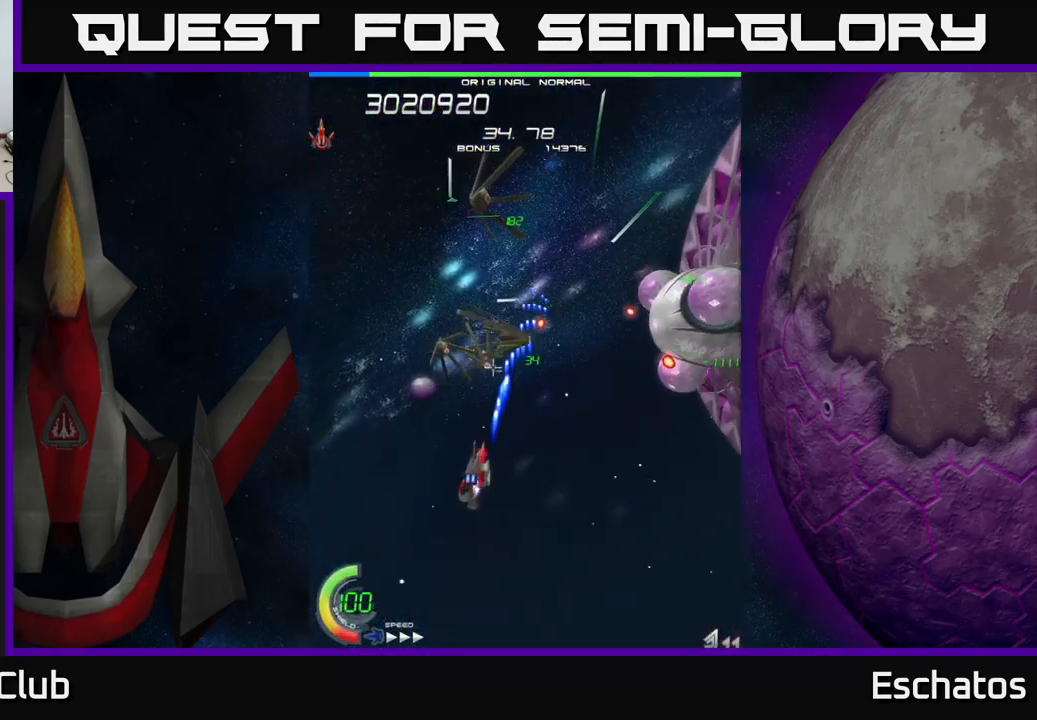
{"buttons": ["A", "DPAD_UP"], "left_stick": "center", "right_stick": "center", "events": [[167, "DPAD_LEFT", "up"], [200, "DPAD_RIGHT", "down"], [283, "A", "down"], [317, "X", "up"], [467, "DPAD_UP", "down"], [483, "DPAD_RIGHT", "up"]]}
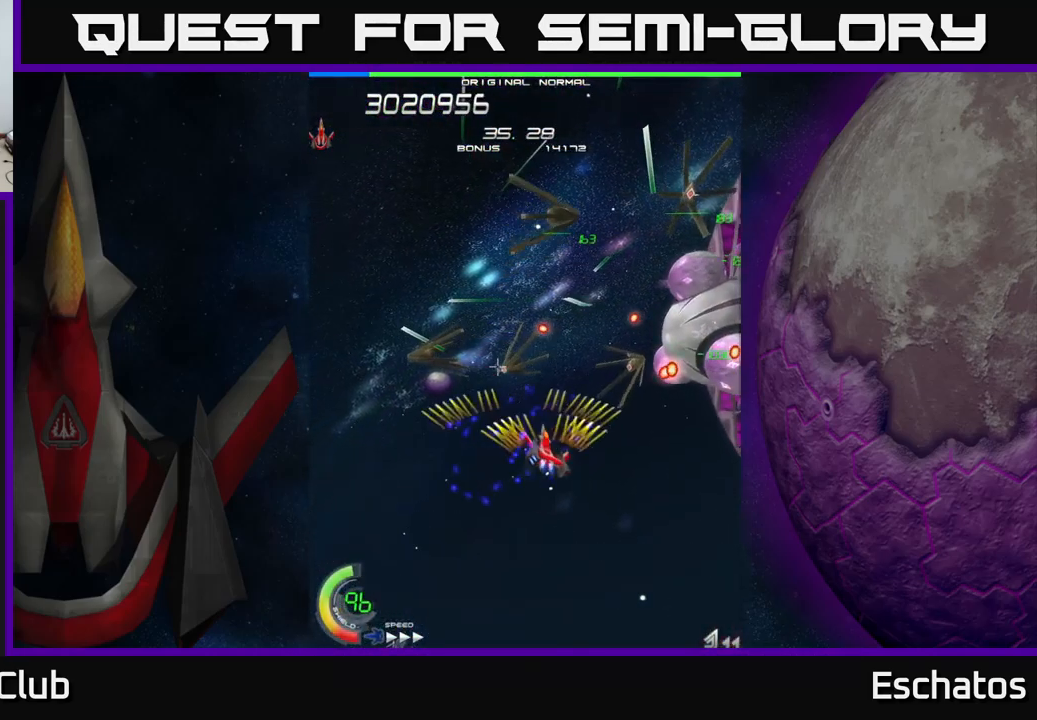
{"buttons": ["A", "DPAD_DOWN", "DPAD_RIGHT"], "left_stick": "center", "right_stick": "center"}
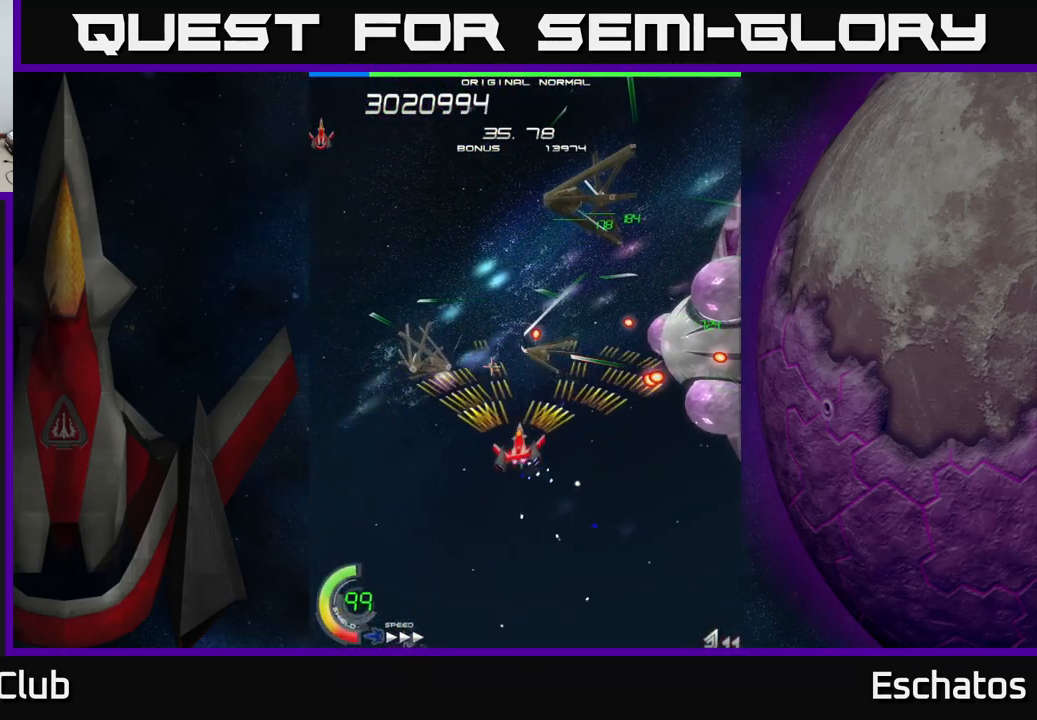
{"buttons": ["A"], "left_stick": "center", "right_stick": "center", "events": [[17, "DPAD_DOWN", "up"], [167, "DPAD_RIGHT", "up"]]}
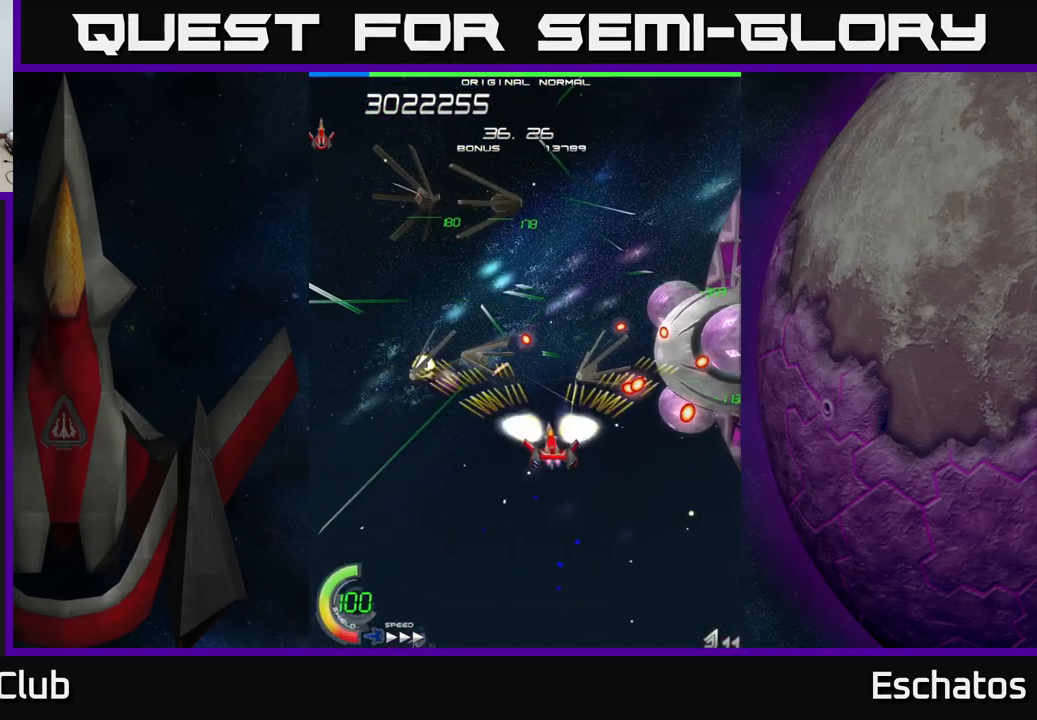
{"buttons": ["A", "X", "DPAD_DOWN", "DPAD_RIGHT"], "left_stick": "center", "right_stick": "center", "events": [[267, "DPAD_DOWN", "down"], [433, "DPAD_RIGHT", "down"], [483, "X", "down"]]}
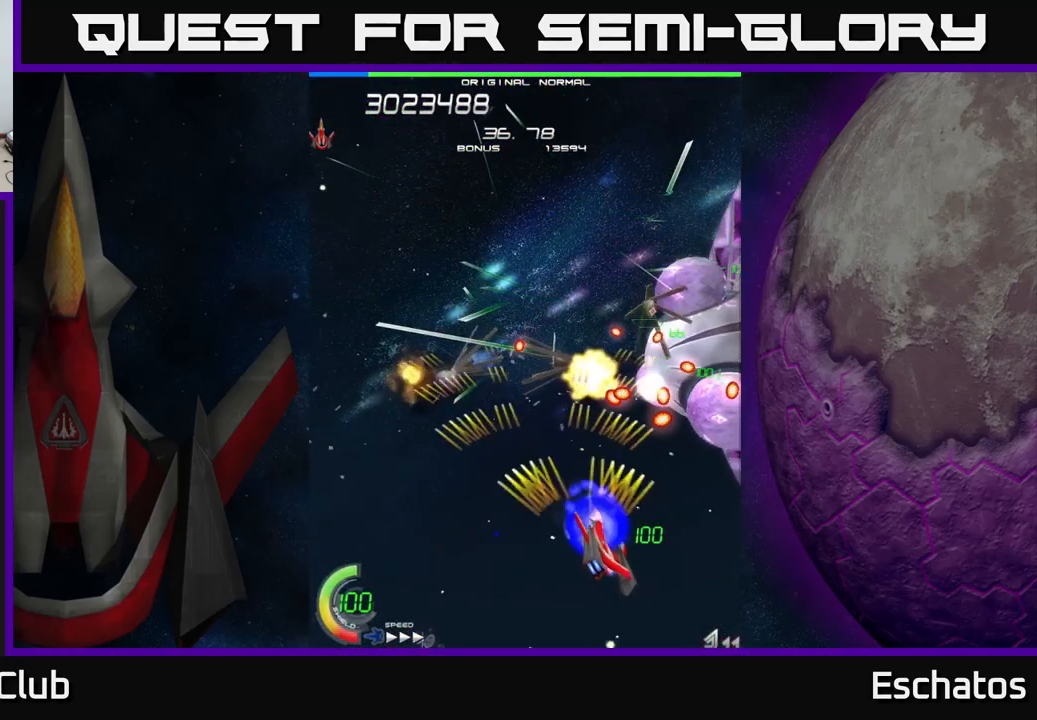
{"buttons": ["X", "DPAD_RIGHT"], "left_stick": "center", "right_stick": "center", "events": [[33, "DPAD_RIGHT", "up"], [50, "A", "up"], [83, "DPAD_LEFT", "down"], [283, "DPAD_DOWN", "up"], [383, "DPAD_LEFT", "up"], [433, "DPAD_RIGHT", "down"]]}
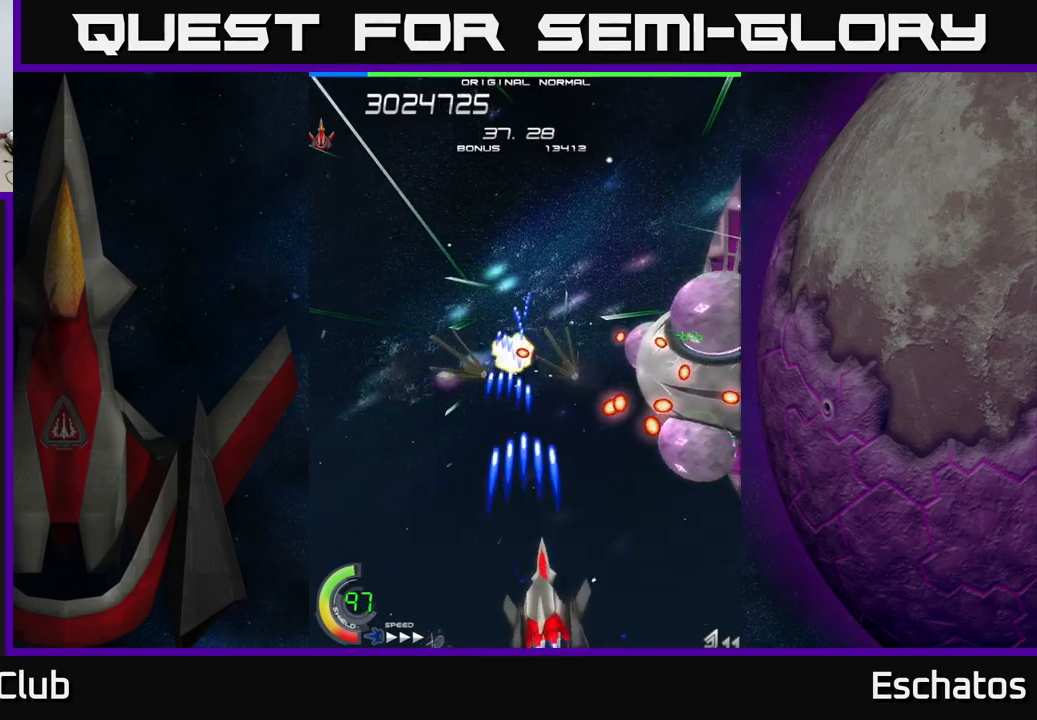
{"buttons": ["X", "DPAD_UP", "DPAD_RIGHT"], "left_stick": "center", "right_stick": "center", "events": [[67, "DPAD_RIGHT", "up"], [150, "DPAD_LEFT", "down"], [367, "DPAD_LEFT", "up"], [400, "DPAD_RIGHT", "down"], [400, "DPAD_UP", "down"]]}
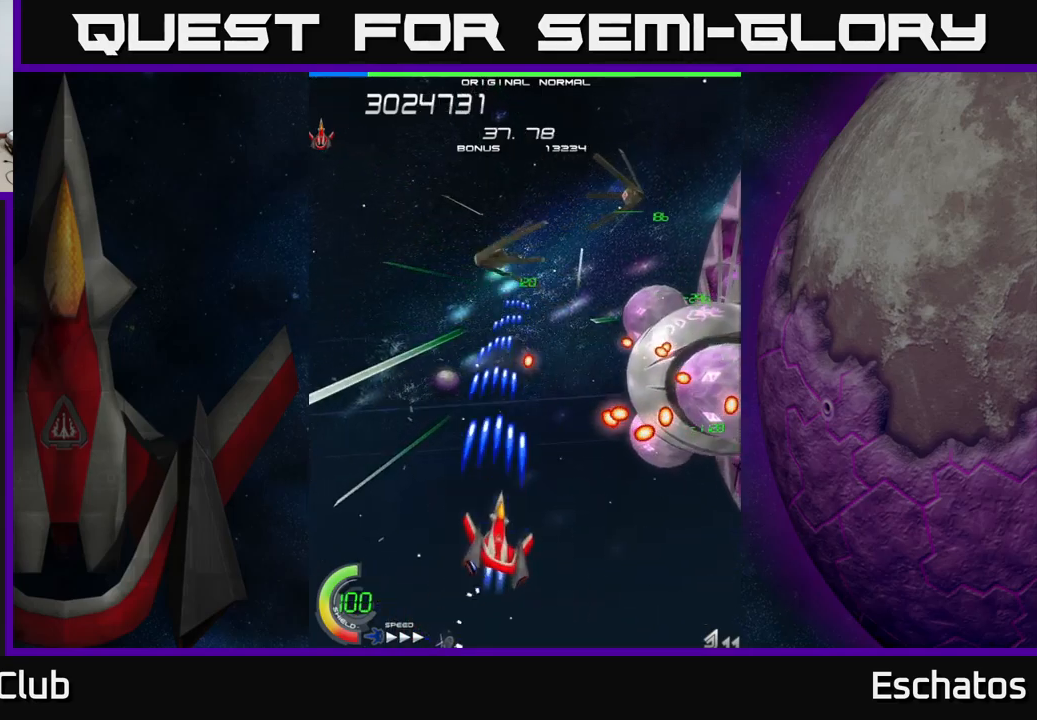
{"buttons": ["X", "DPAD_LEFT"], "left_stick": "center", "right_stick": "center", "events": [[17, "DPAD_UP", "up"], [234, "DPAD_RIGHT", "up"], [284, "DPAD_LEFT", "down"]]}
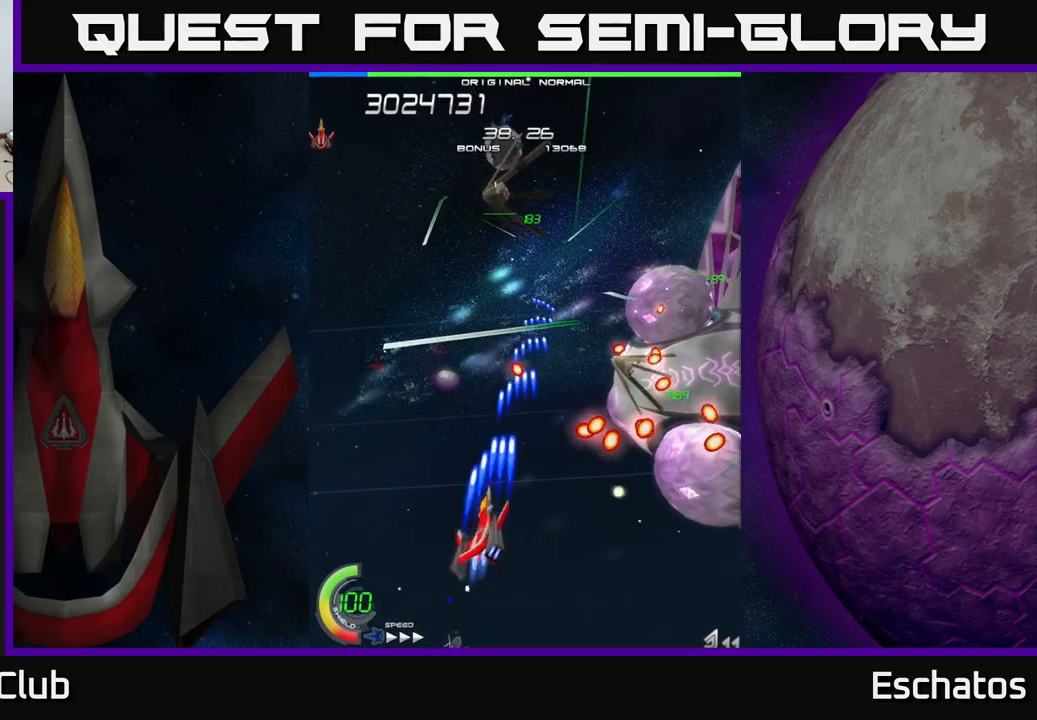
{"buttons": ["X", "DPAD_LEFT"], "left_stick": "center", "right_stick": "center", "events": [[17, "DPAD_LEFT", "up"], [17, "DPAD_UP", "down"], [200, "DPAD_UP", "up"], [350, "DPAD_LEFT", "down"]]}
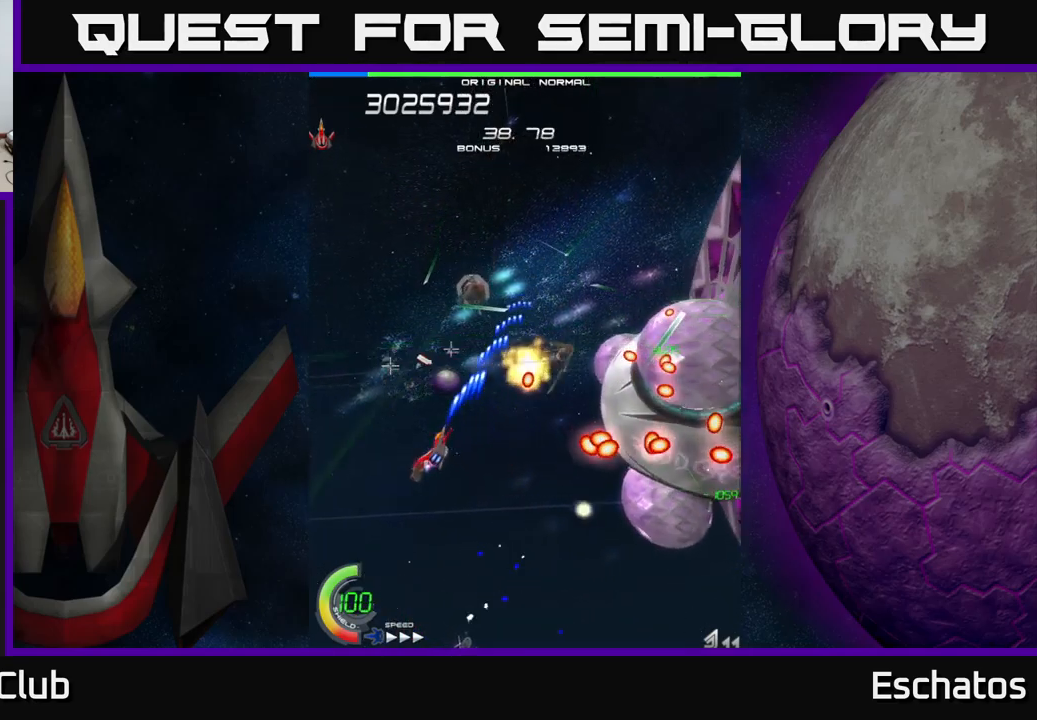
{"buttons": ["X", "DPAD_DOWN"], "left_stick": "center", "right_stick": "center", "events": [[17, "DPAD_LEFT", "up"], [84, "DPAD_RIGHT", "down"], [184, "DPAD_DOWN", "down"], [200, "DPAD_RIGHT", "up"], [217, "DPAD_DOWN", "up"], [250, "DPAD_LEFT", "down"], [467, "DPAD_DOWN", "down"], [467, "DPAD_LEFT", "up"]]}
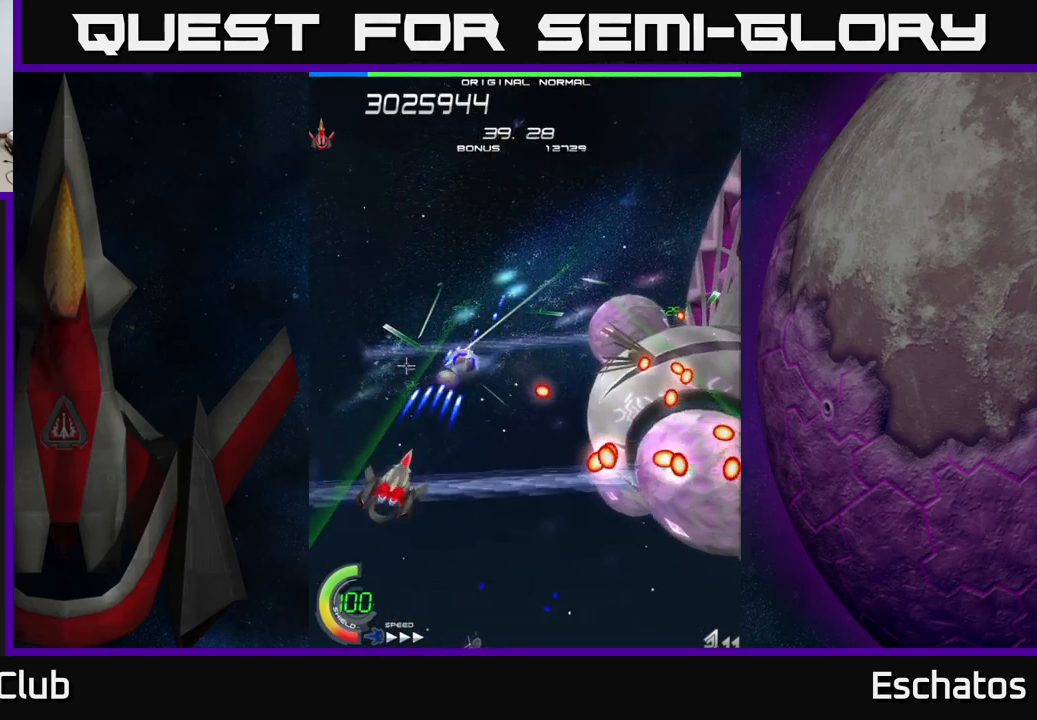
{"buttons": ["A", "DPAD_RIGHT"], "left_stick": "center", "right_stick": "center", "events": [[84, "DPAD_DOWN", "up"], [117, "DPAD_DOWN", "down"], [167, "DPAD_RIGHT", "down"], [250, "DPAD_DOWN", "up"], [267, "DPAD_DOWN", "down"], [284, "A", "down"], [350, "X", "up"], [450, "DPAD_DOWN", "up"]]}
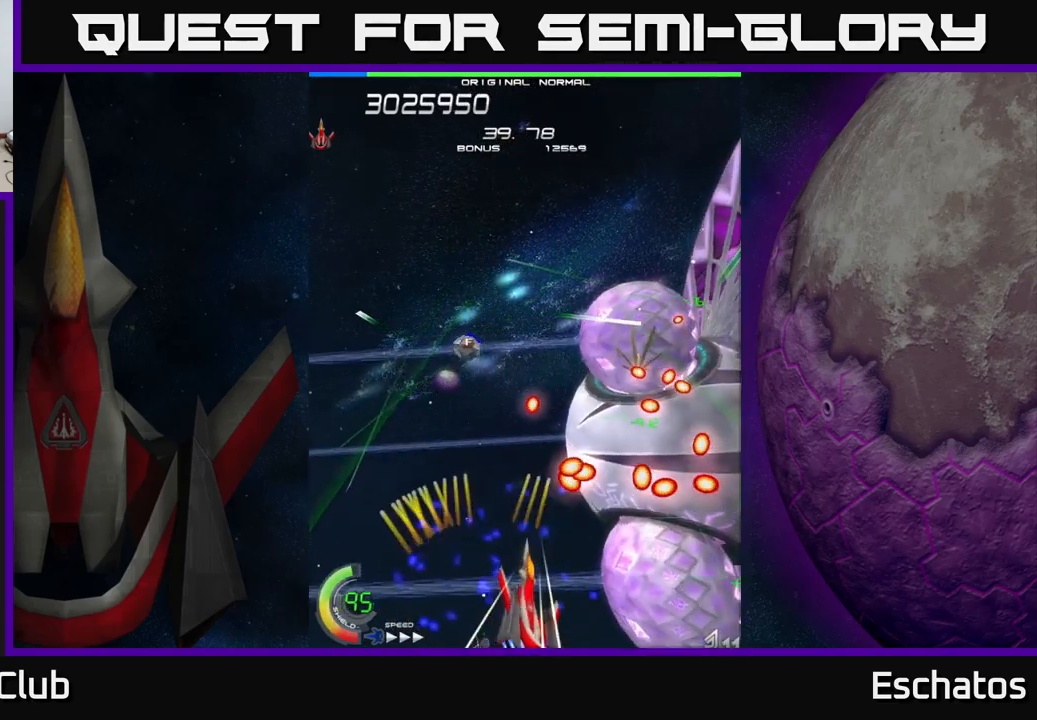
{"buttons": ["A", "DPAD_UP", "DPAD_LEFT"], "left_stick": "center", "right_stick": "center", "events": [[50, "DPAD_UP", "down"], [67, "DPAD_RIGHT", "up"], [200, "DPAD_LEFT", "down"], [250, "DPAD_UP", "up"], [350, "DPAD_LEFT", "up"], [367, "DPAD_DOWN", "down"], [400, "DPAD_DOWN", "up"], [467, "DPAD_UP", "down"], [484, "DPAD_LEFT", "down"]]}
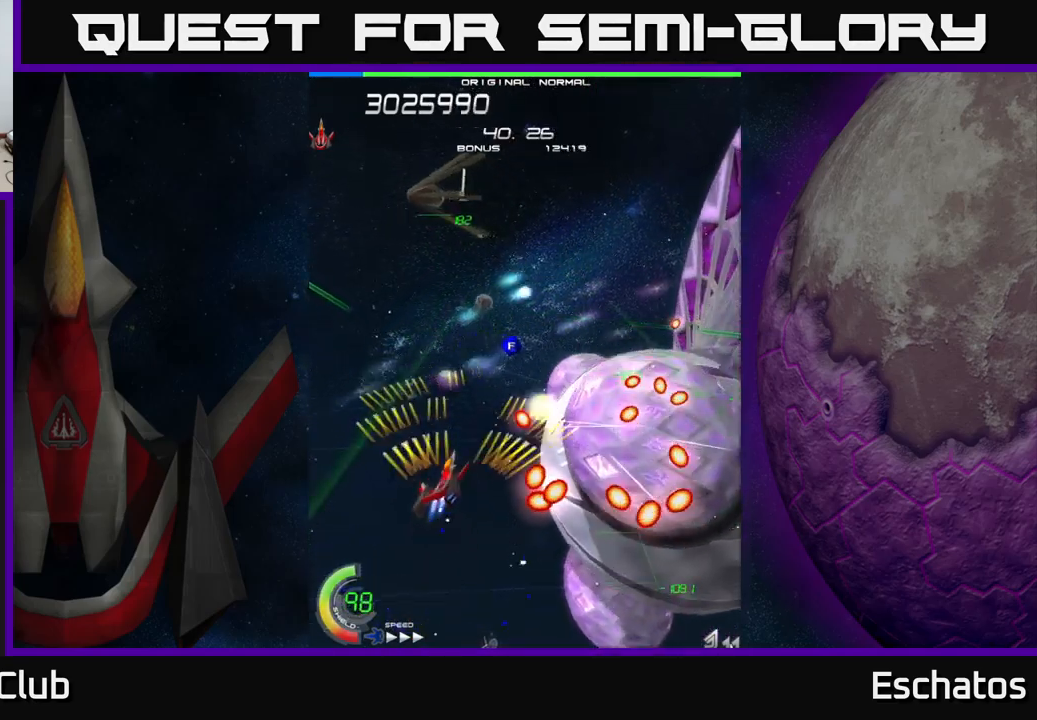
{"buttons": ["A", "DPAD_UP"], "left_stick": "center", "right_stick": "center", "events": [[84, "DPAD_LEFT", "up"], [134, "DPAD_RIGHT", "down"], [184, "DPAD_RIGHT", "up"]]}
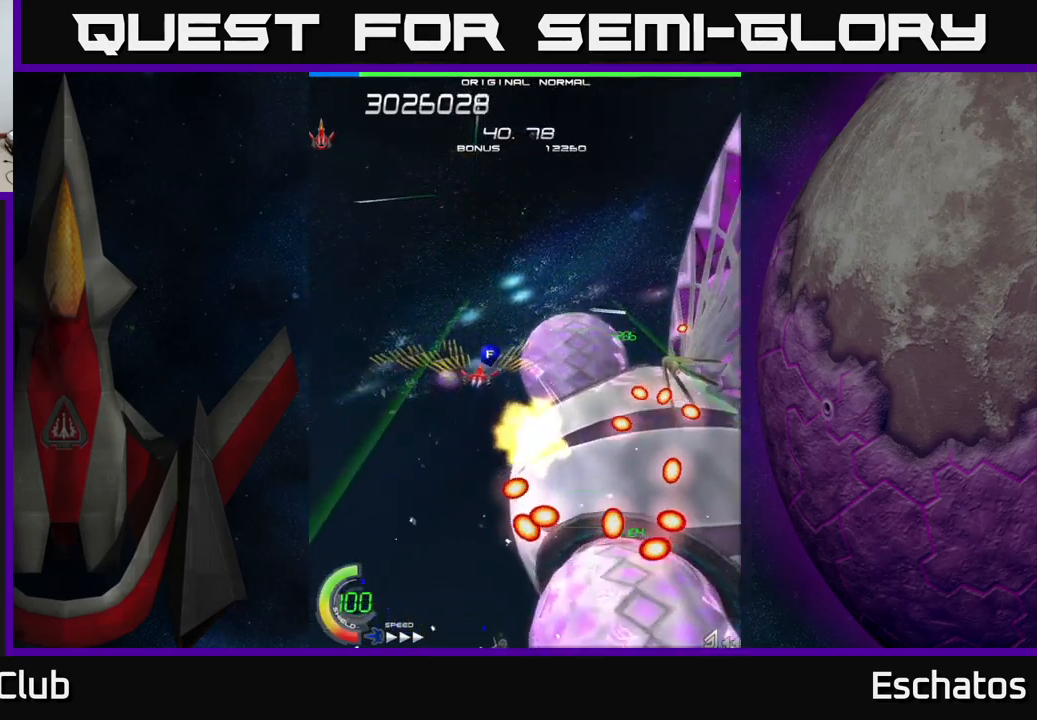
{"buttons": ["A", "DPAD_DOWN"], "left_stick": "center", "right_stick": "center", "events": [[150, "DPAD_UP", "up"], [167, "DPAD_RIGHT", "down"], [217, "DPAD_DOWN", "down"], [250, "DPAD_RIGHT", "up"], [317, "DPAD_DOWN", "up"], [384, "DPAD_RIGHT", "down"], [434, "DPAD_DOWN", "down"], [484, "DPAD_RIGHT", "up"]]}
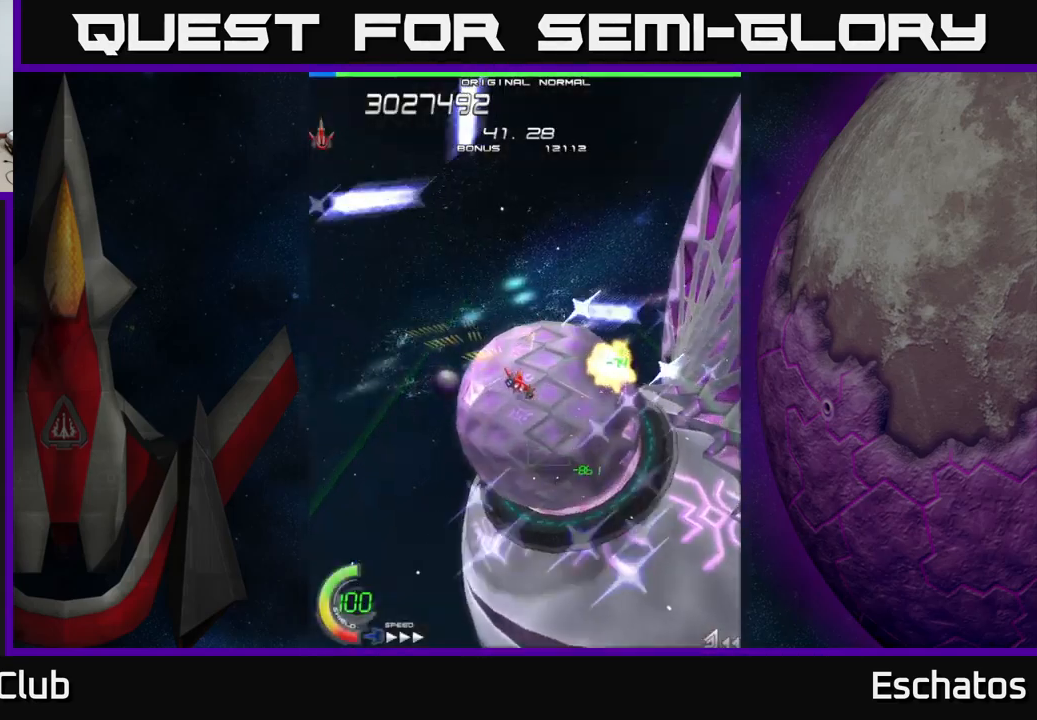
{"buttons": ["X", "DPAD_DOWN"], "left_stick": "center", "right_stick": "center", "events": [[67, "DPAD_RIGHT", "down"], [200, "DPAD_RIGHT", "up"], [267, "DPAD_LEFT", "down"], [334, "DPAD_LEFT", "up"], [350, "X", "down"], [384, "DPAD_RIGHT", "down"], [400, "A", "up"], [400, "DPAD_DOWN", "up"], [417, "DPAD_DOWN", "down"], [500, "DPAD_RIGHT", "up"]]}
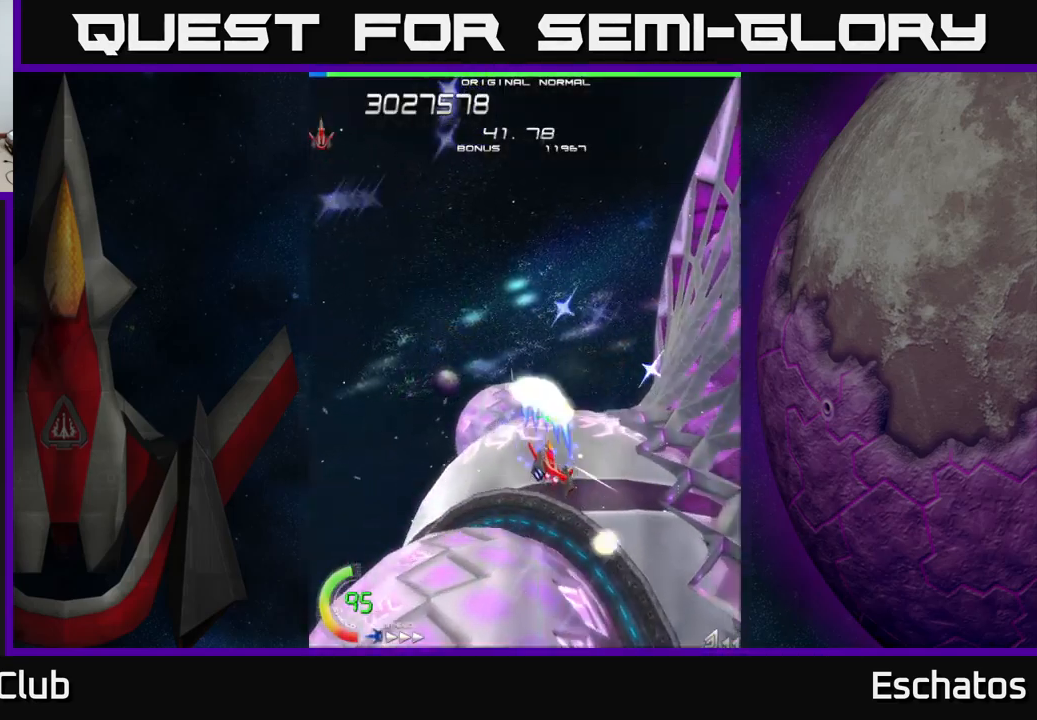
{"buttons": ["X", "DPAD_LEFT"], "left_stick": "center", "right_stick": "center", "events": [[251, "DPAD_LEFT", "down"], [317, "DPAD_DOWN", "up"]]}
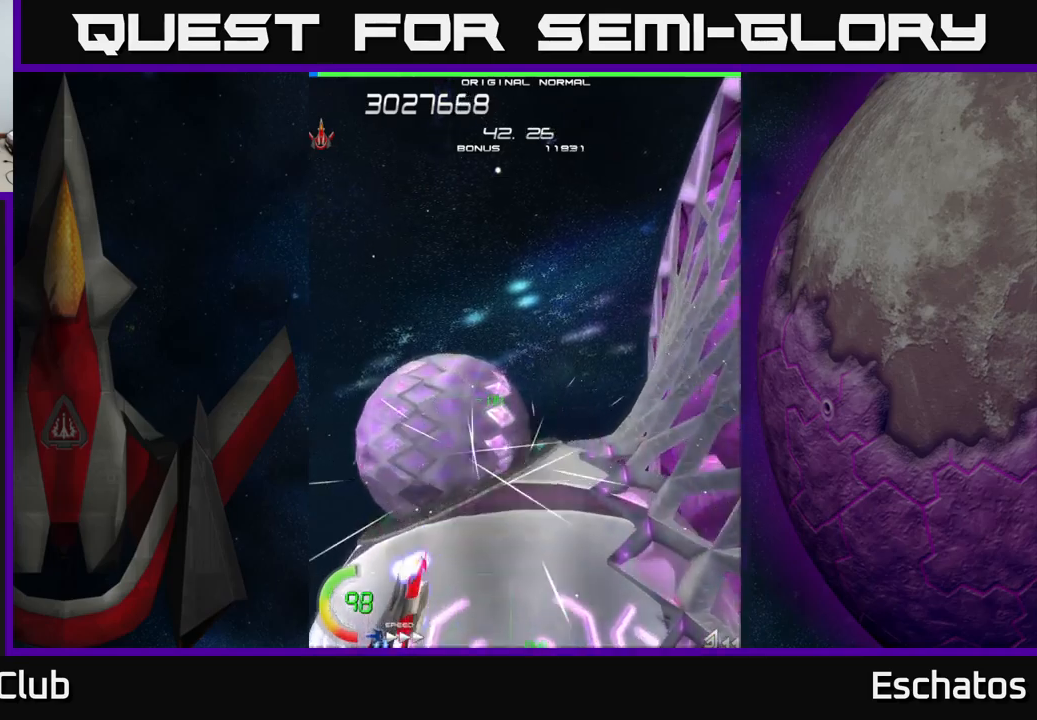
{"buttons": ["X"], "left_stick": "center", "right_stick": "center", "events": [[133, "DPAD_LEFT", "up"]]}